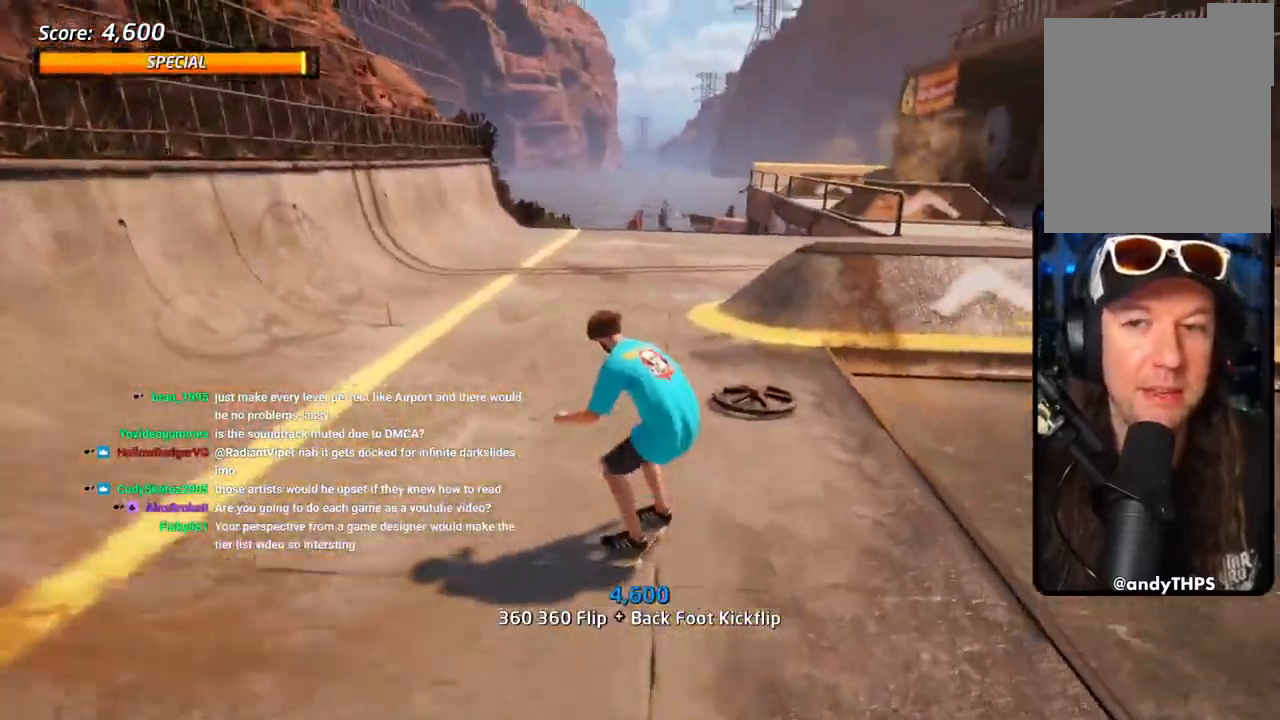
Gameplay with a controller (PlayStation layout); each line is a JSON object with the inputs held at the frame after it. "events" lists button and stick changes between this image and that frame as [ms after this image, input, new state], when the widget could be followed in between. Not read: DPAD_DOWN.
{"buttons": [], "left_stick": "center", "right_stick": "center", "events": [[183, "DPAD_RIGHT", "up"], [233, "CROSS", "down"], [317, "CROSS", "up"]]}
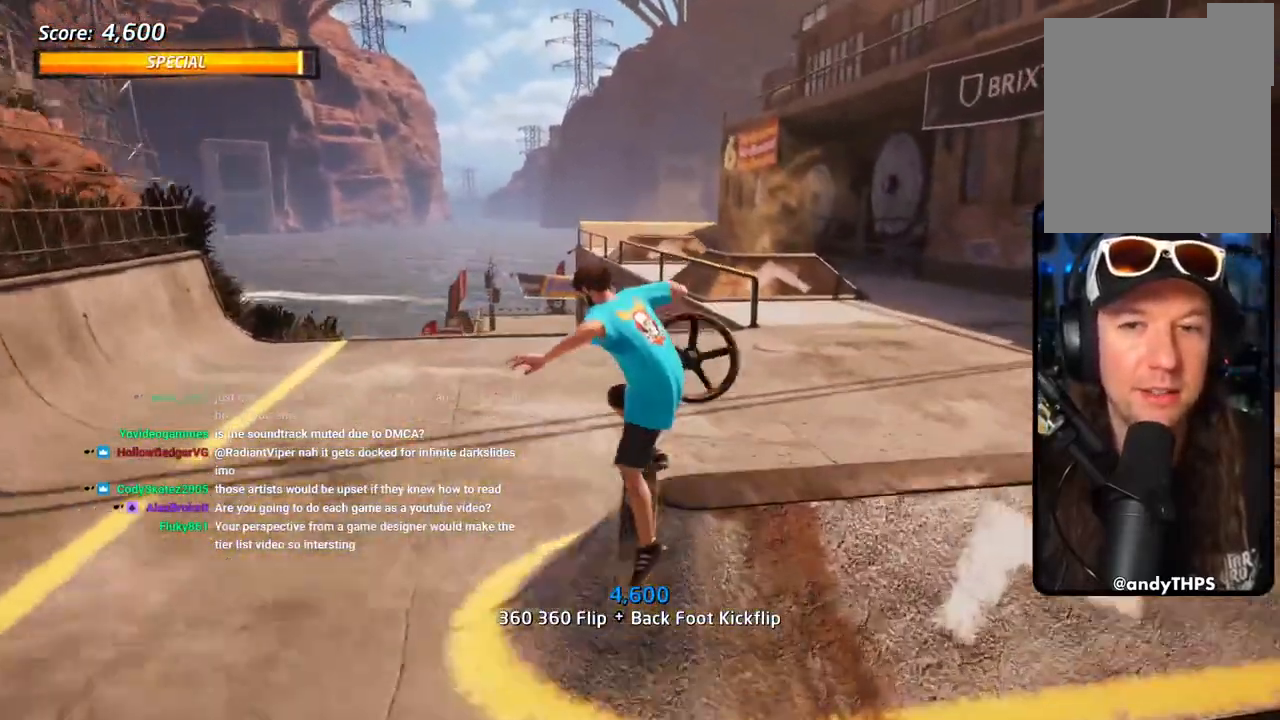
{"buttons": [], "left_stick": "center", "right_stick": "center", "events": []}
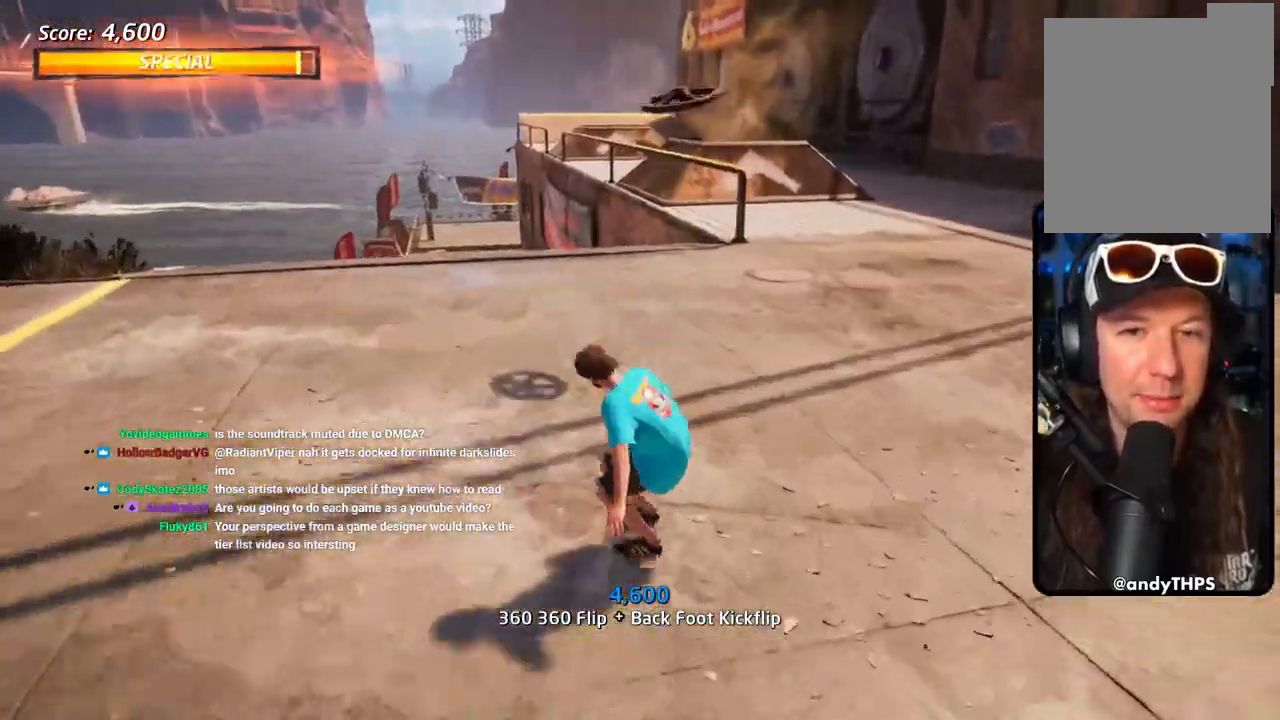
{"buttons": [], "left_stick": "center", "right_stick": "center", "events": [[117, "DPAD_LEFT", "down"], [250, "DPAD_LEFT", "up"]]}
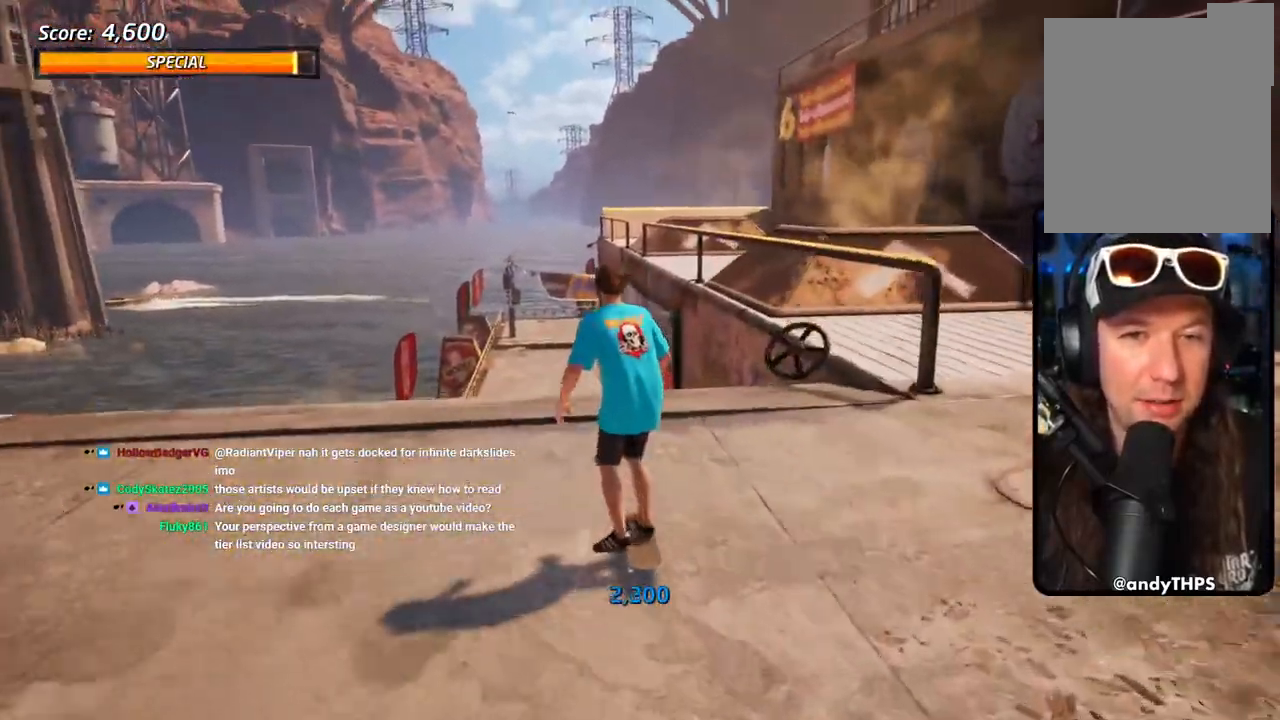
{"buttons": ["CROSS"], "left_stick": "center", "right_stick": "center", "events": [[200, "CROSS", "down"]]}
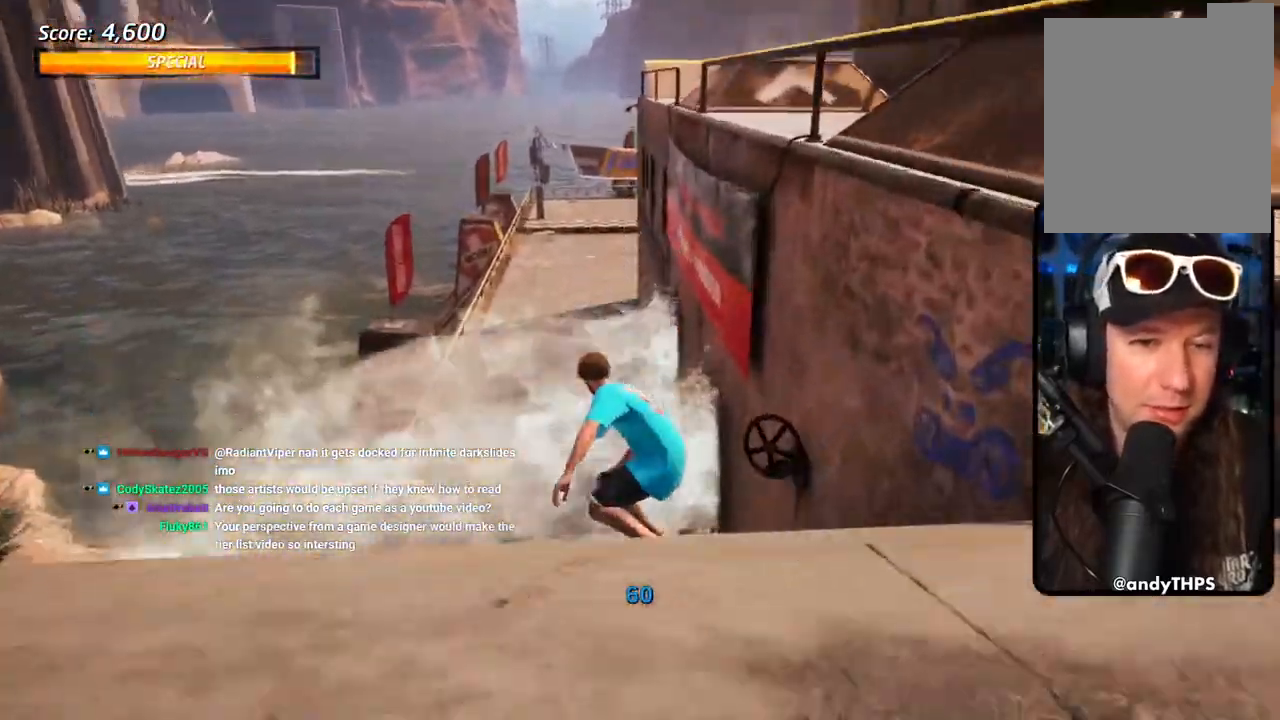
{"buttons": ["CROSS"], "left_stick": "center", "right_stick": "center", "events": [[267, "DPAD_RIGHT", "down"], [300, "DPAD_RIGHT", "up"], [400, "DPAD_UP", "down"], [467, "DPAD_UP", "up"]]}
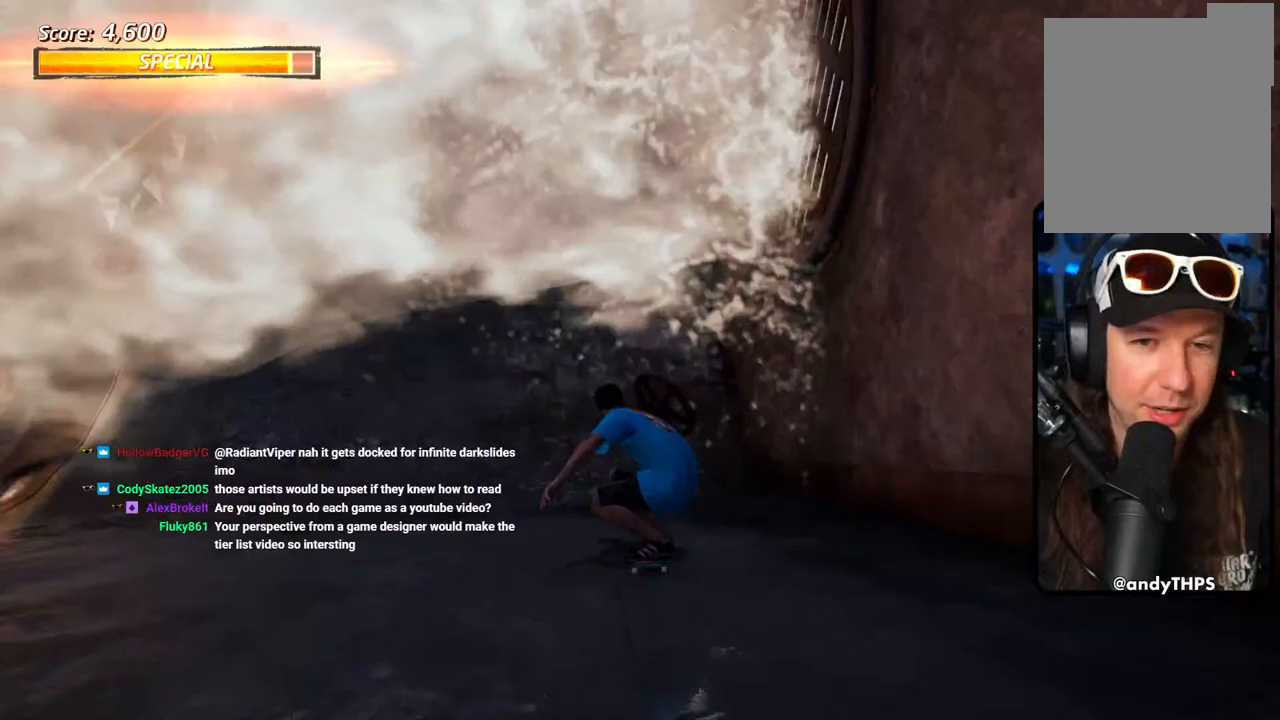
{"buttons": [], "left_stick": "center", "right_stick": "center", "events": [[50, "DPAD_UP", "down"], [150, "DPAD_UP", "up"], [200, "DPAD_UP", "down"], [283, "DPAD_UP", "up"], [300, "CROSS", "up"], [317, "TRIANGLE", "down"], [350, "DPAD_UP", "down"], [400, "CROSS", "down"], [400, "DPAD_UP", "up"], [417, "TRIANGLE", "up"], [467, "CROSS", "up"]]}
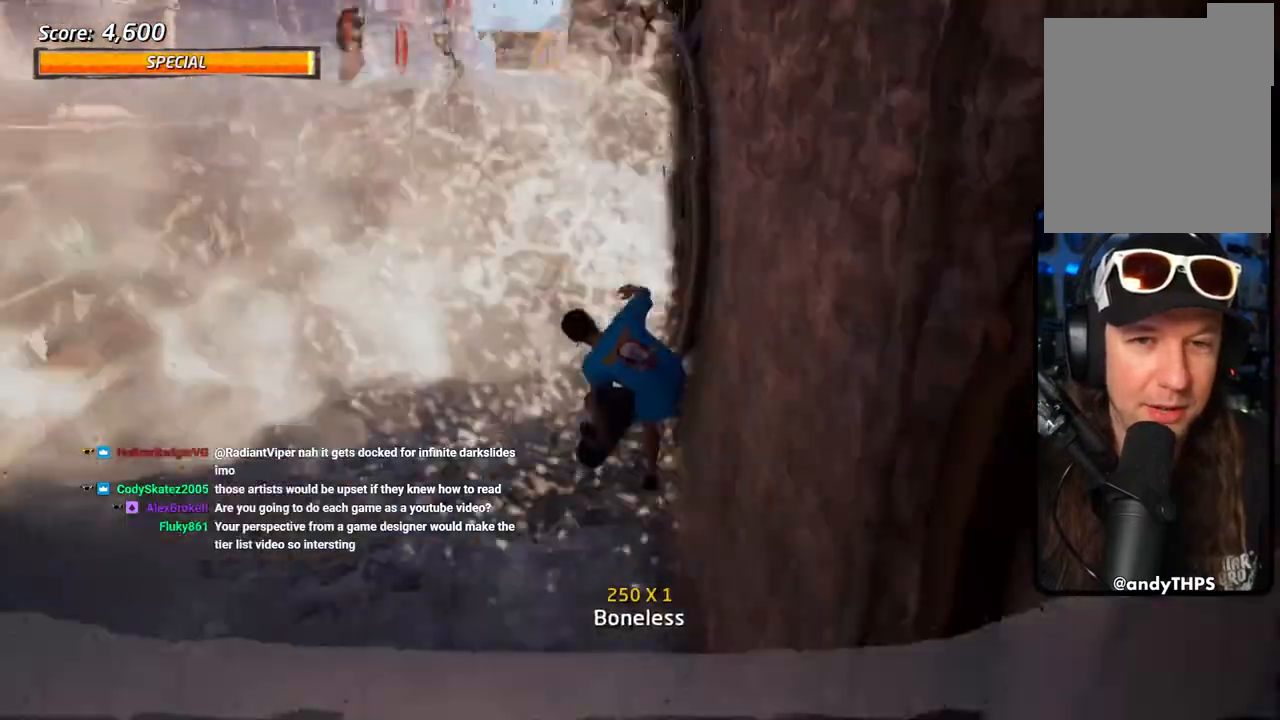
{"buttons": ["CROSS"], "left_stick": "center", "right_stick": "center", "events": [[33, "DPAD_UP", "down"], [33, "R1", "down"], [100, "TRIANGLE", "down"], [200, "DPAD_UP", "up"], [400, "TRIANGLE", "up"], [417, "R1", "up"], [450, "CROSS", "down"]]}
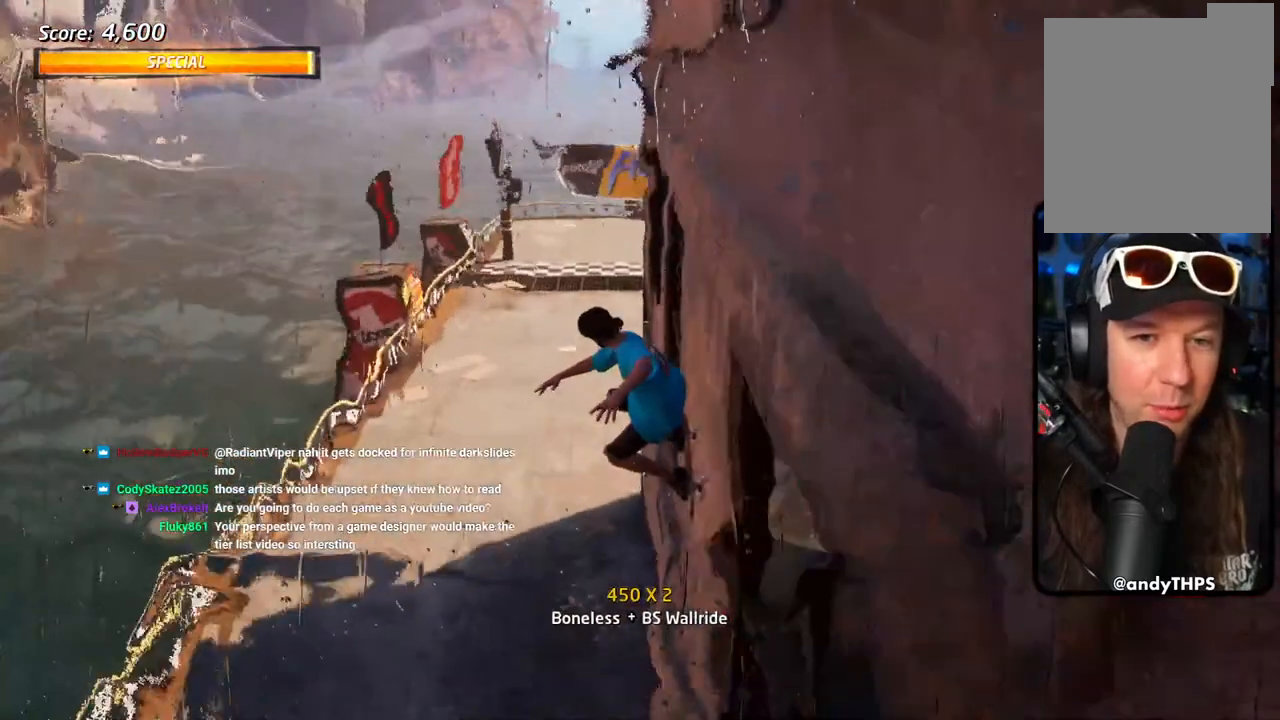
{"buttons": [], "left_stick": "center", "right_stick": "center", "events": [[83, "DPAD_UP", "down"], [100, "CROSS", "up"], [150, "TRIANGLE", "down"], [267, "DPAD_UP", "up"], [367, "TRIANGLE", "up"]]}
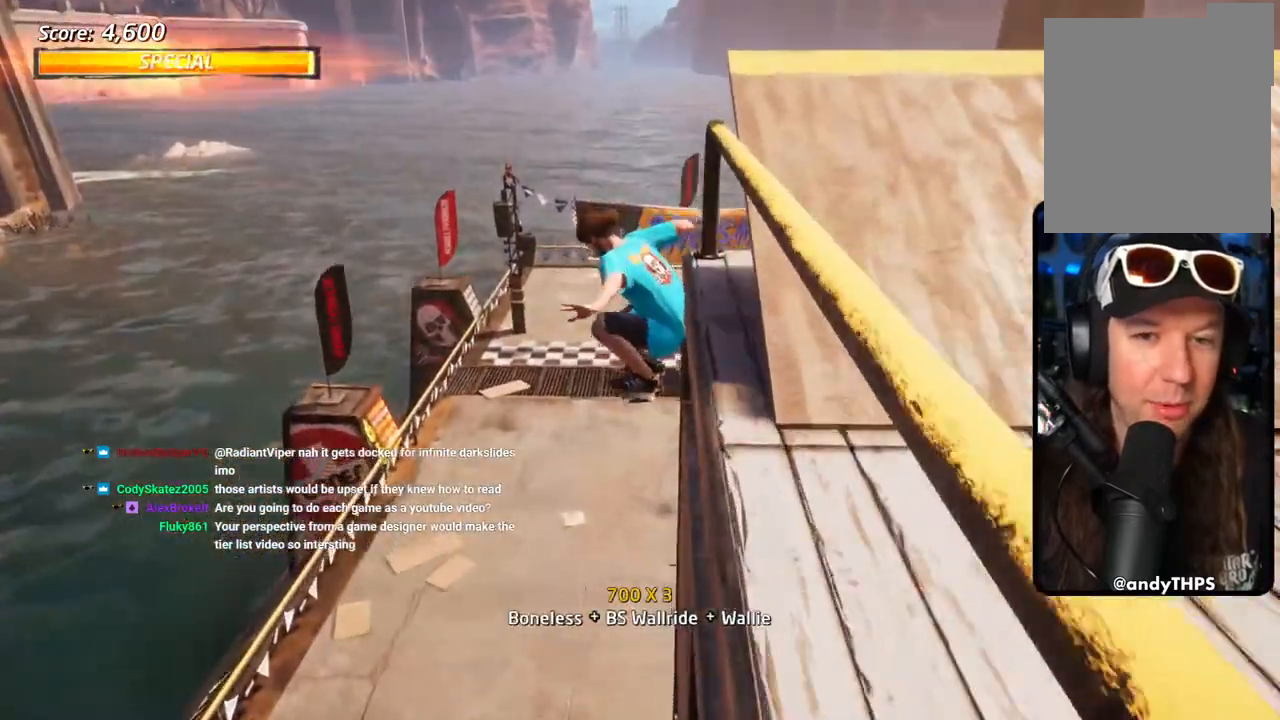
{"buttons": [], "left_stick": "center", "right_stick": "center", "events": [[67, "START", "down"], [433, "START", "up"]]}
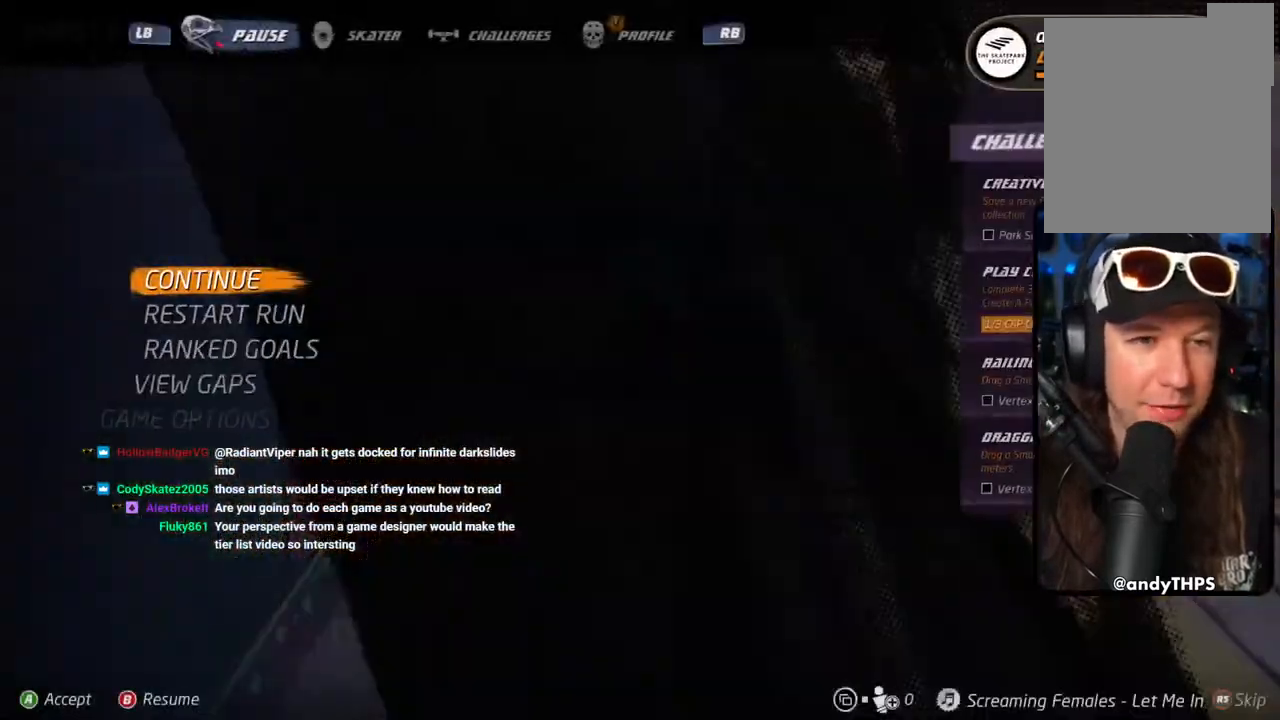
{"buttons": [], "left_stick": "center", "right_stick": "center", "events": []}
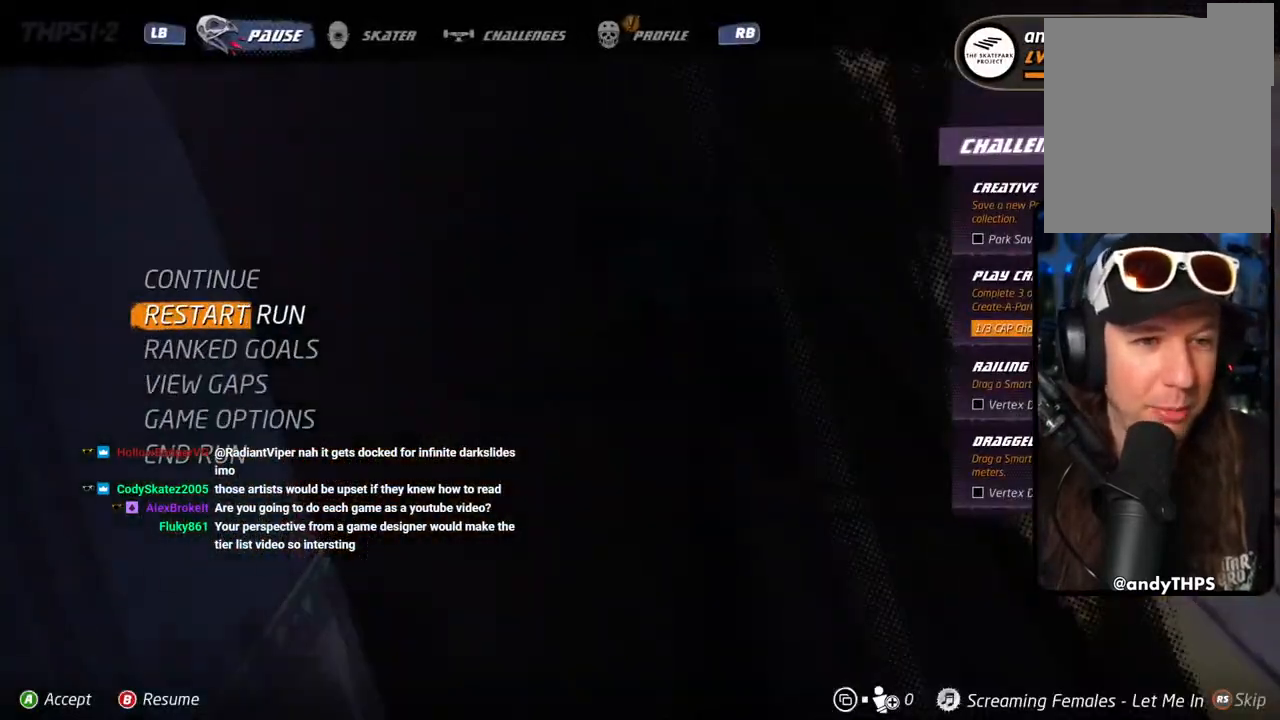
{"buttons": [], "left_stick": "center", "right_stick": "center", "events": []}
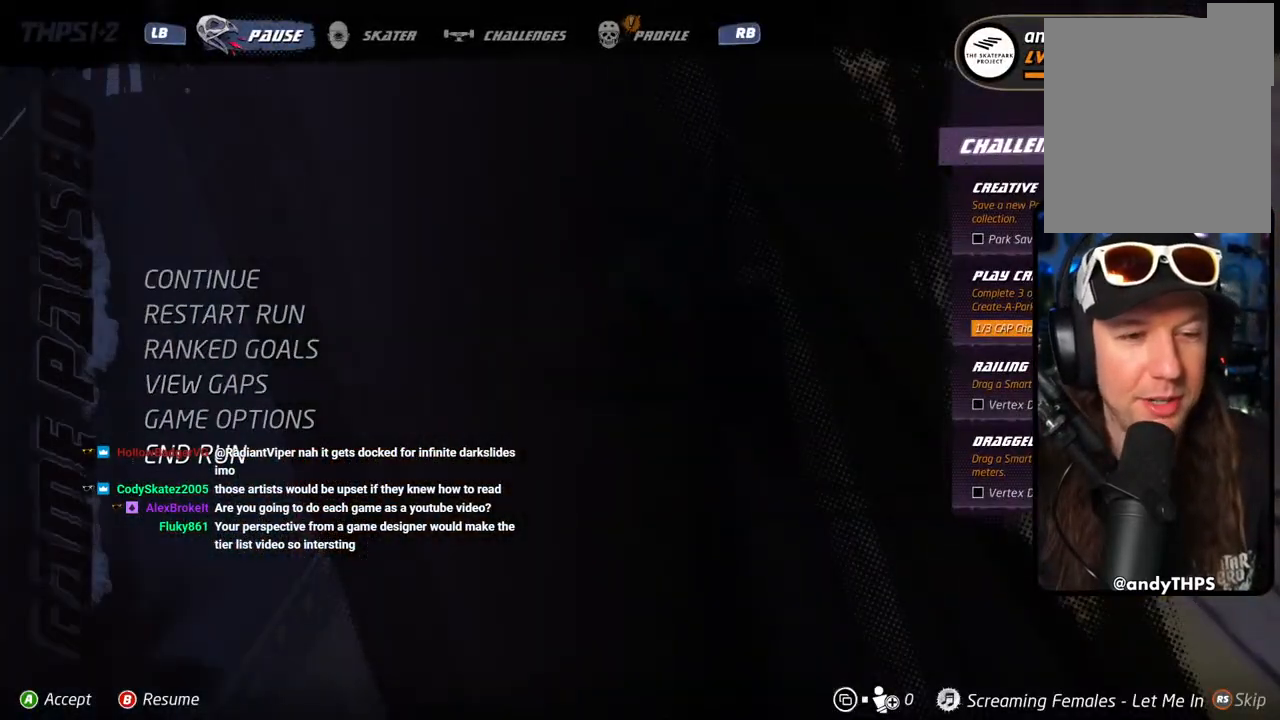
{"buttons": [], "left_stick": "center", "right_stick": "center", "events": []}
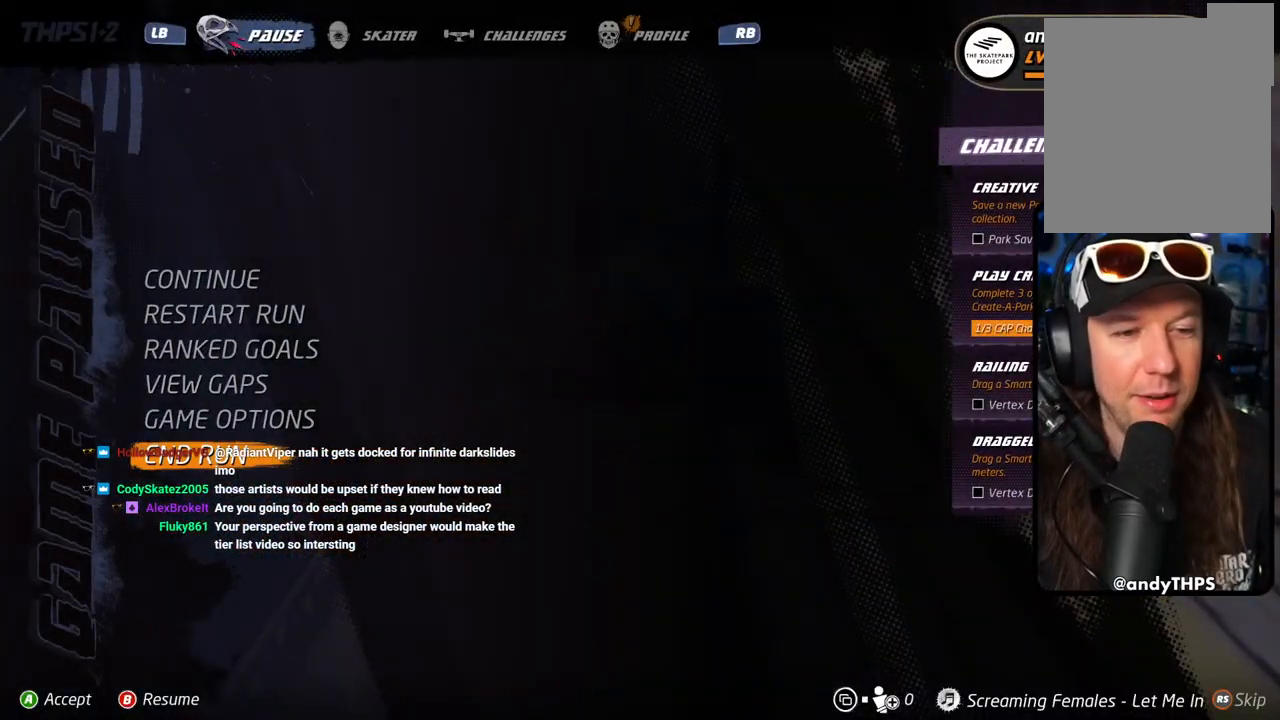
{"buttons": [], "left_stick": "center", "right_stick": "center", "events": []}
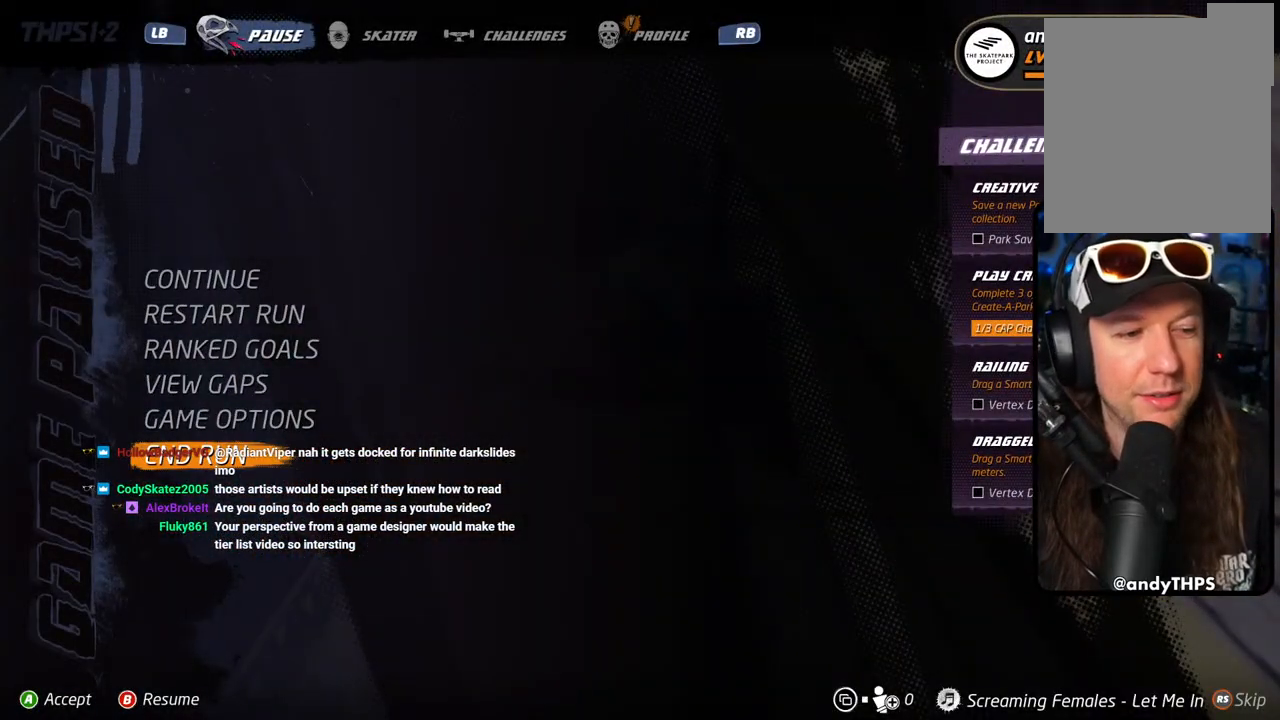
{"buttons": ["CROSS"], "left_stick": "center", "right_stick": "center", "events": [[500, "CROSS", "down"]]}
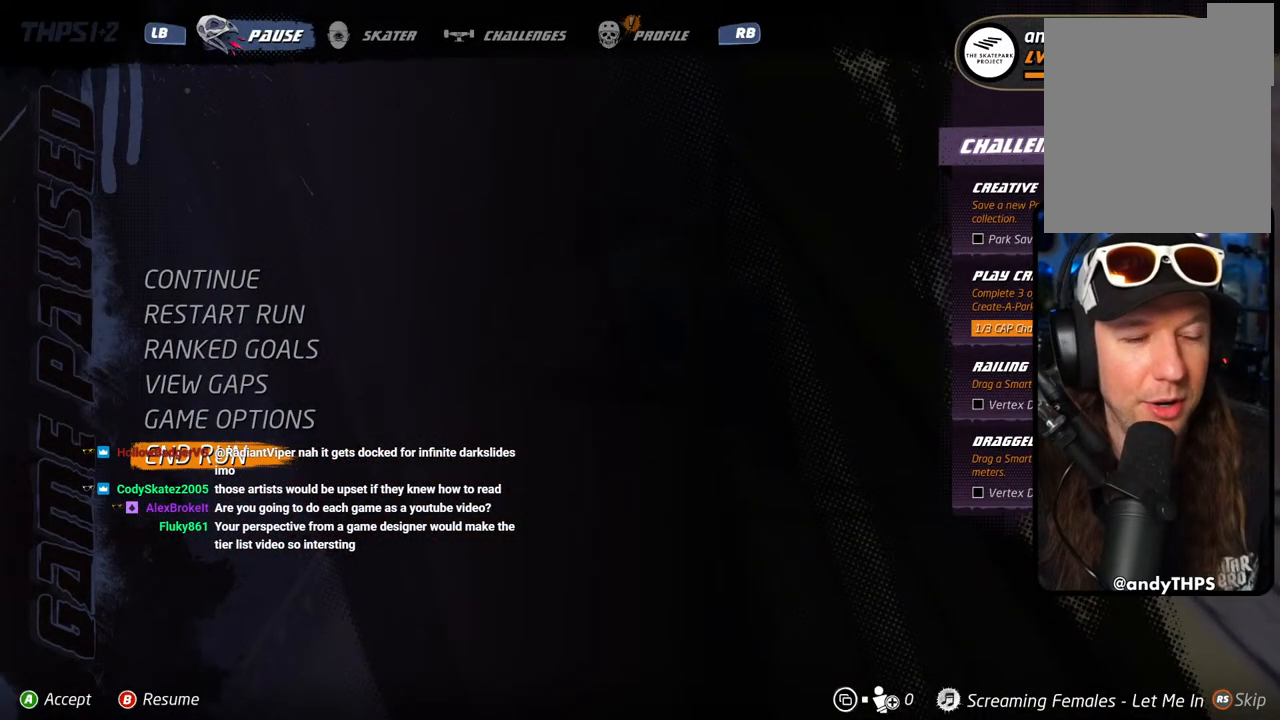
{"buttons": [], "left_stick": "center", "right_stick": "center", "events": [[150, "CROSS", "up"]]}
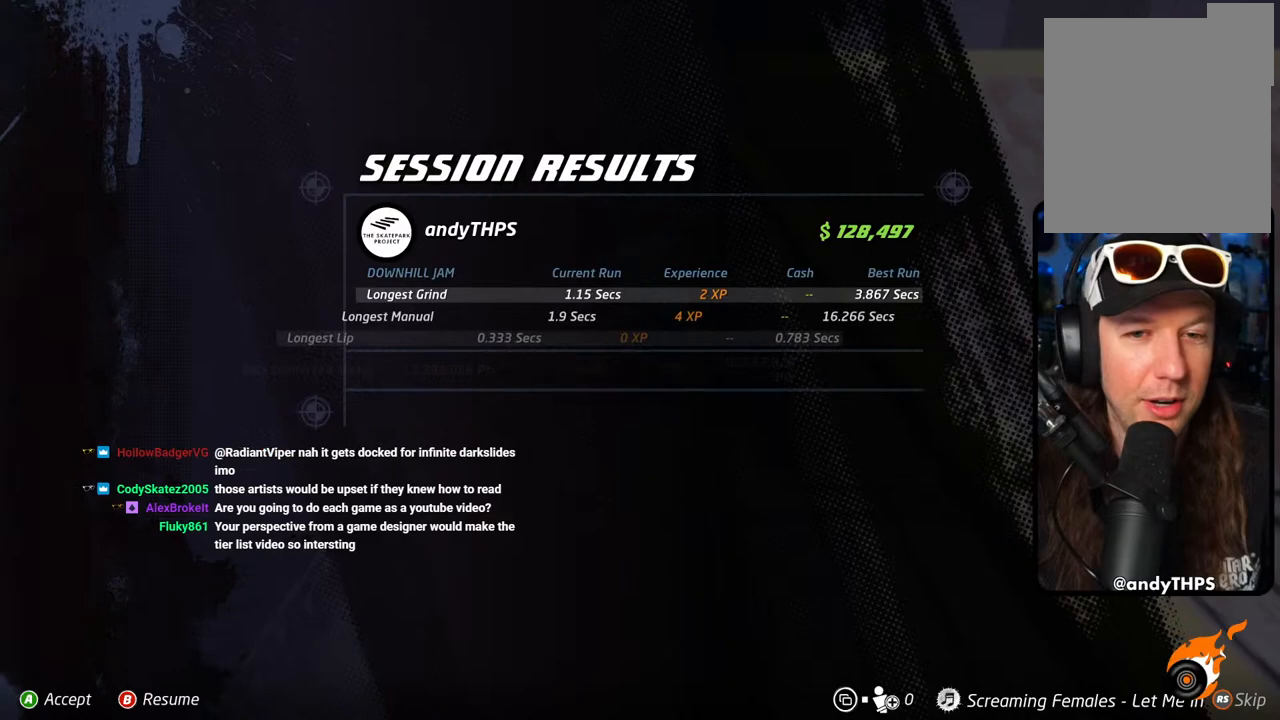
{"buttons": [], "left_stick": "center", "right_stick": "center", "events": []}
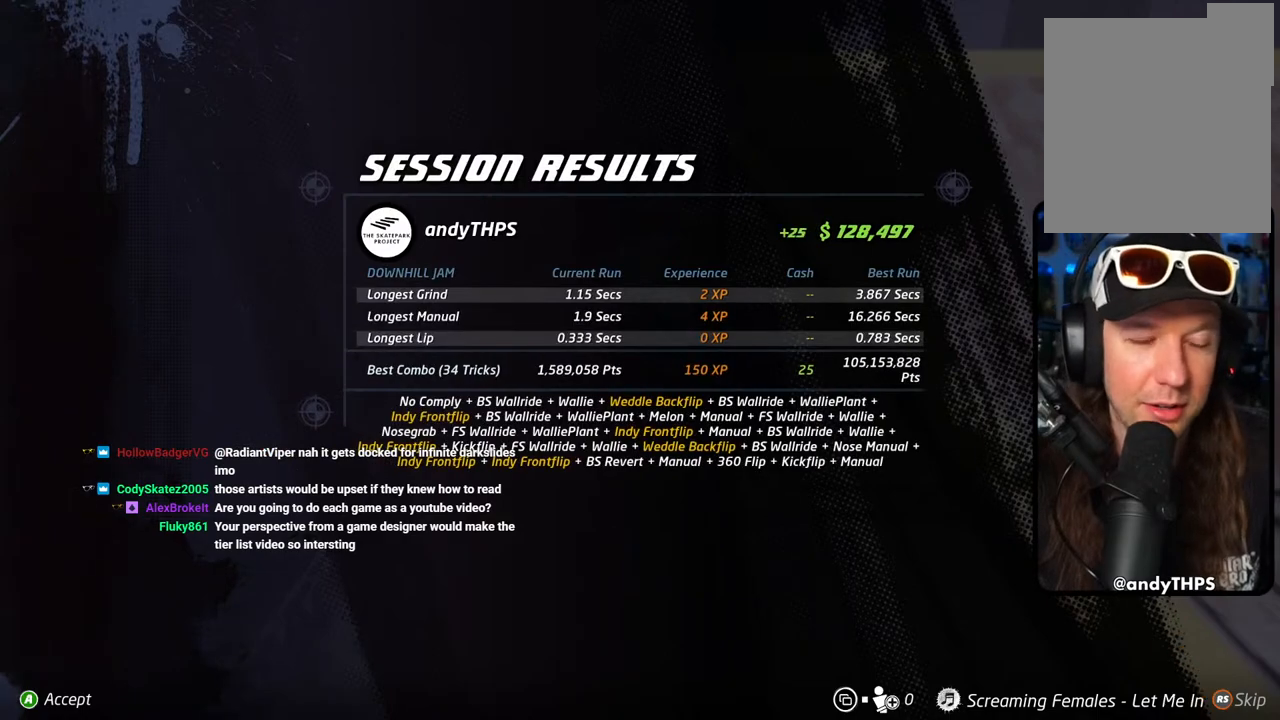
{"buttons": [], "left_stick": "center", "right_stick": "center", "events": []}
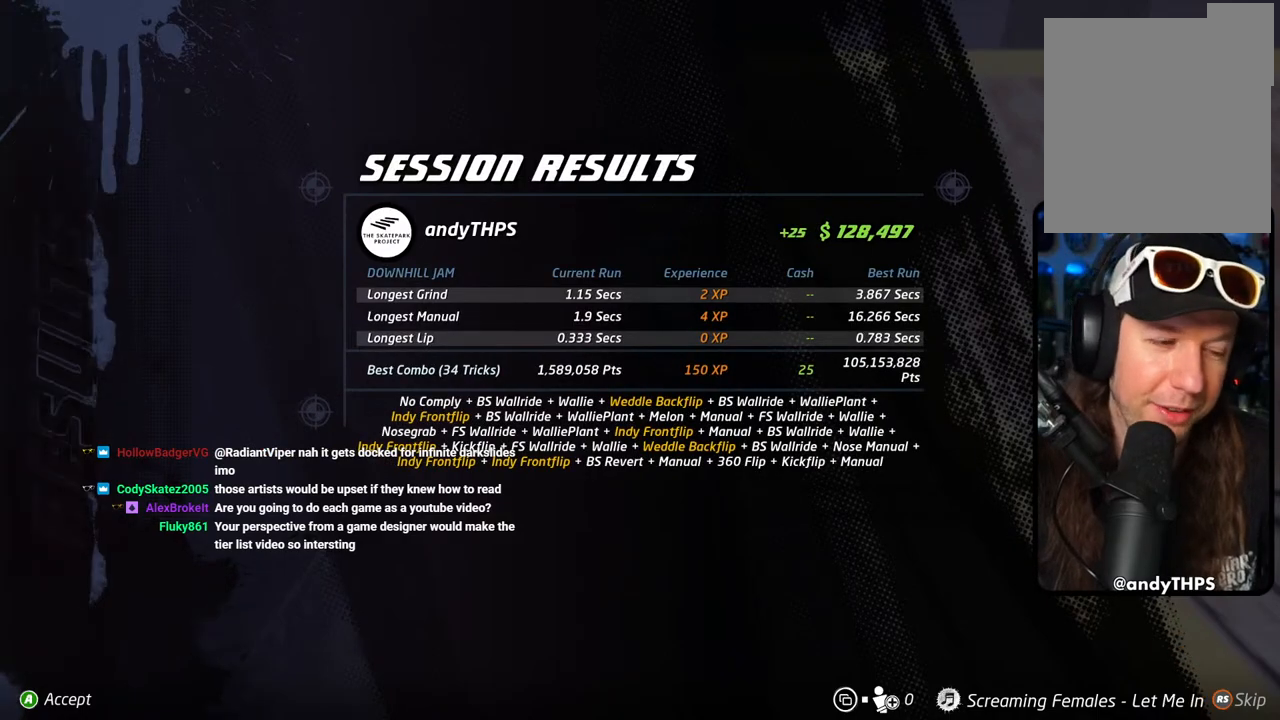
{"buttons": ["CROSS"], "left_stick": "center", "right_stick": "center", "events": [[500, "CROSS", "down"]]}
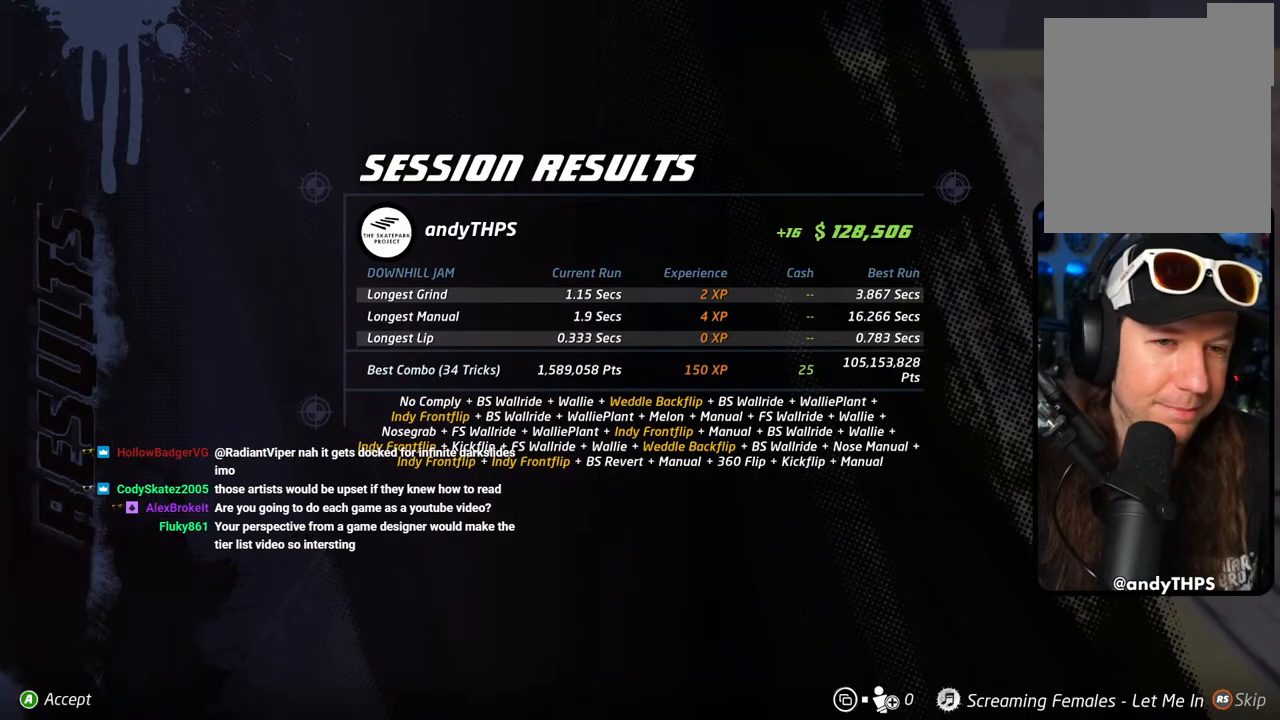
{"buttons": [], "left_stick": "center", "right_stick": "center", "events": [[150, "CROSS", "up"]]}
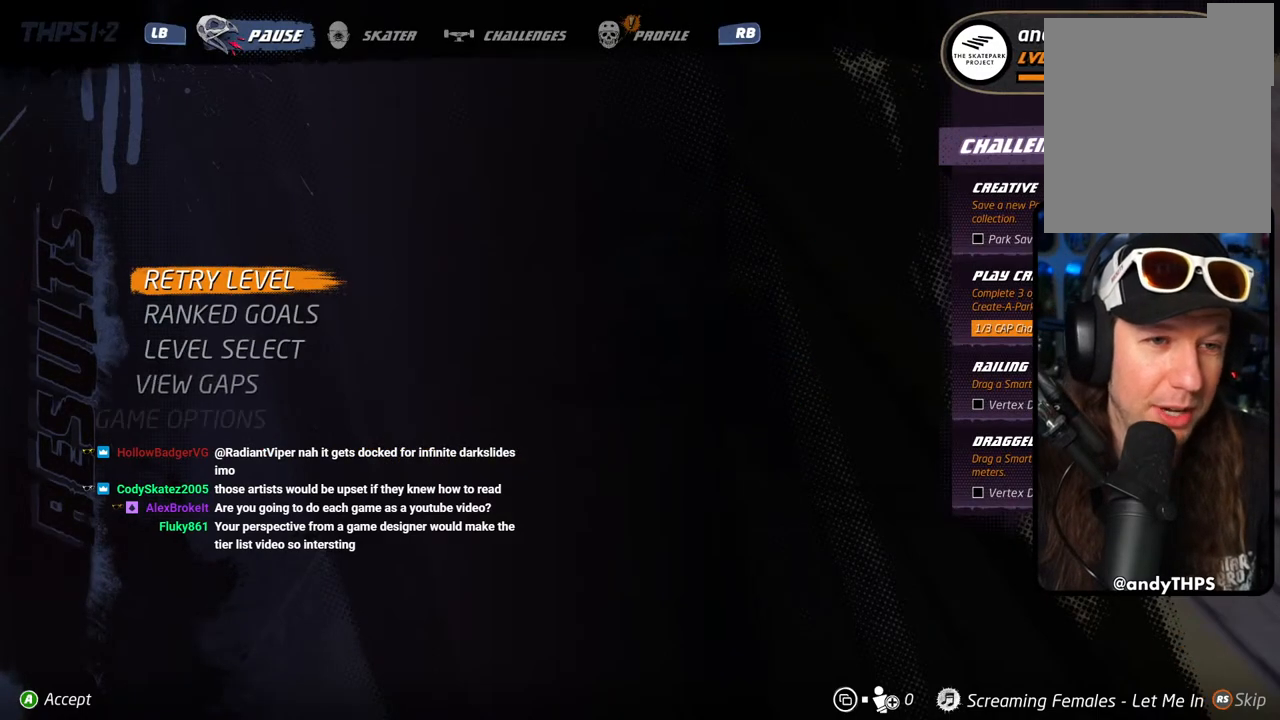
{"buttons": [], "left_stick": "center", "right_stick": "center", "events": []}
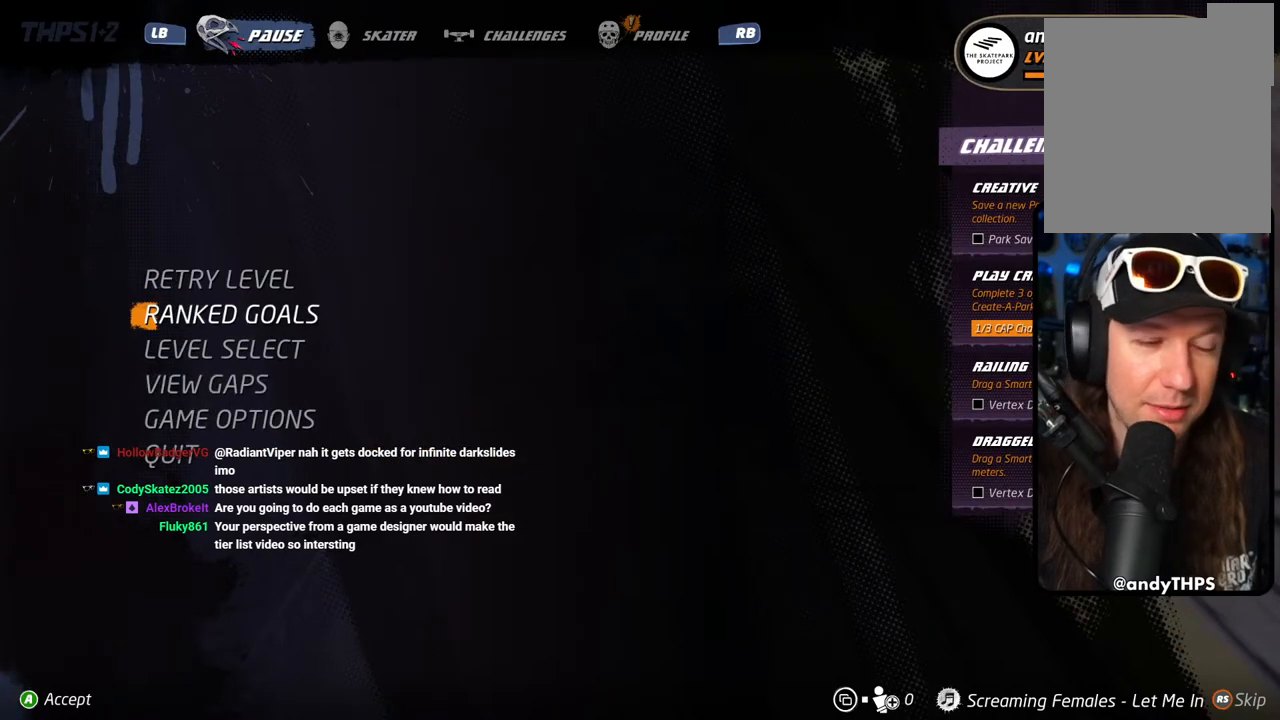
{"buttons": [], "left_stick": "center", "right_stick": "center", "events": []}
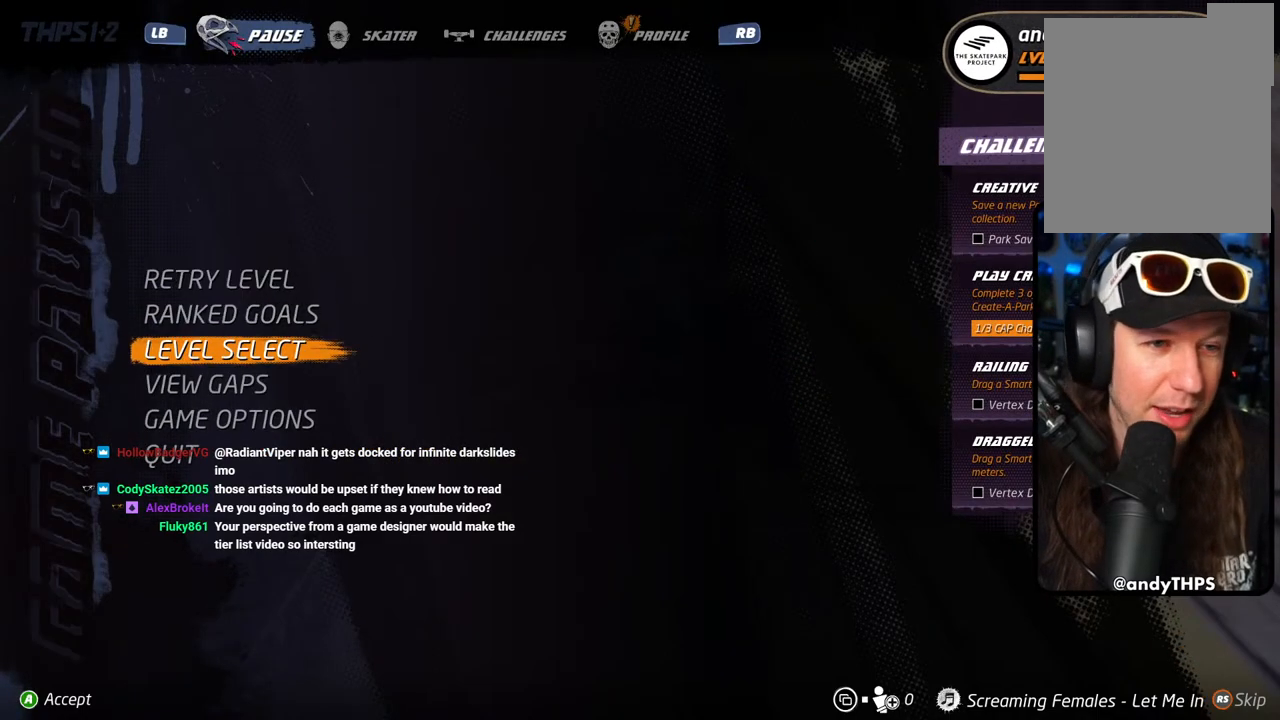
{"buttons": [], "left_stick": "center", "right_stick": "center", "events": []}
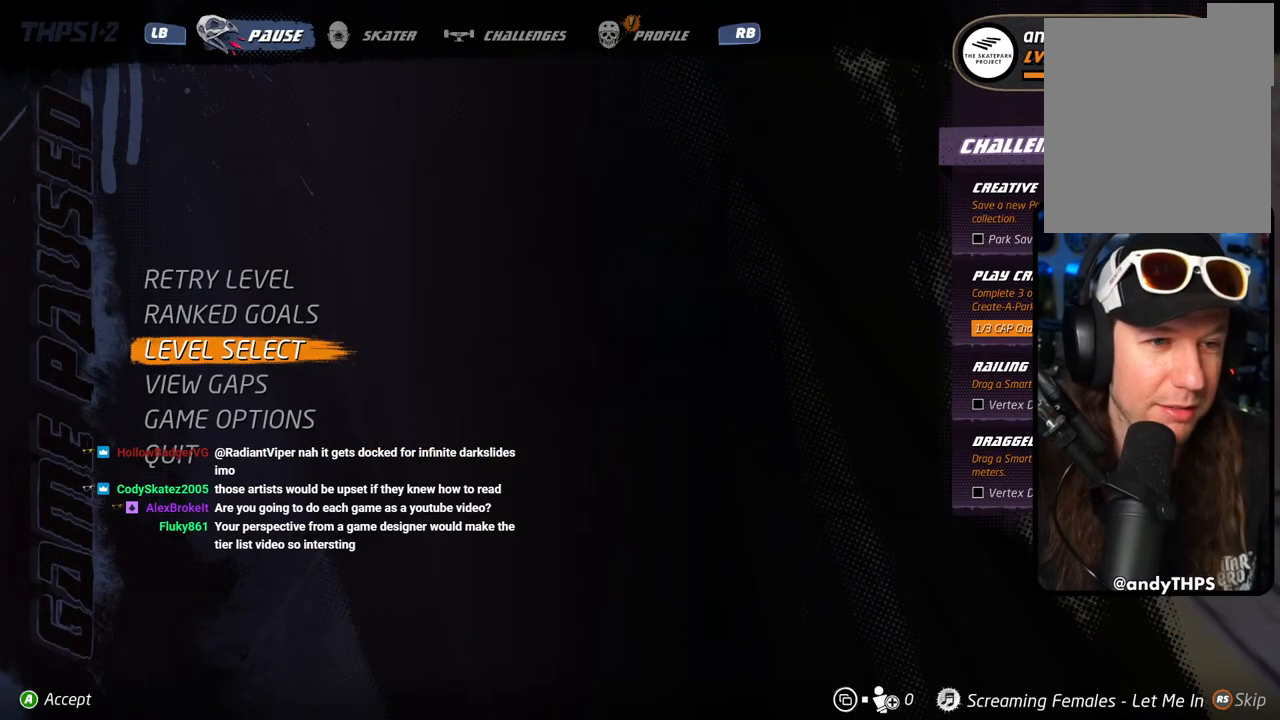
{"buttons": [], "left_stick": "center", "right_stick": "center", "events": []}
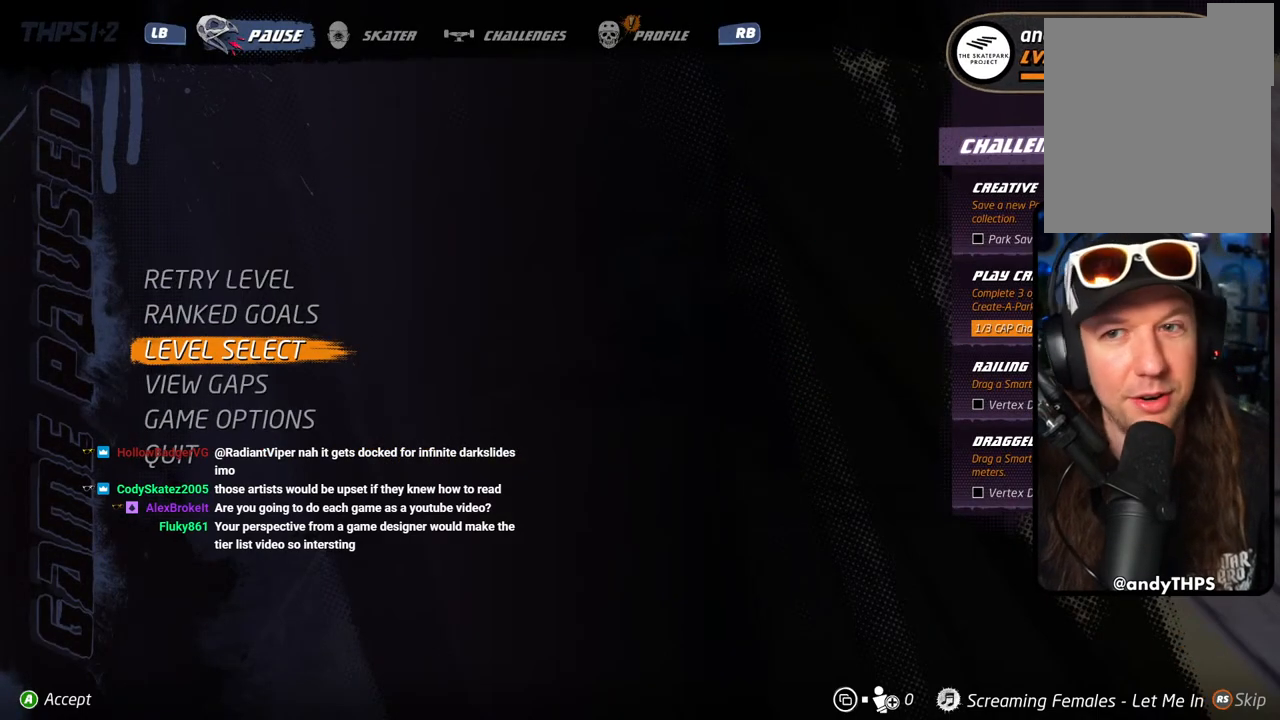
{"buttons": [], "left_stick": "center", "right_stick": "center", "events": []}
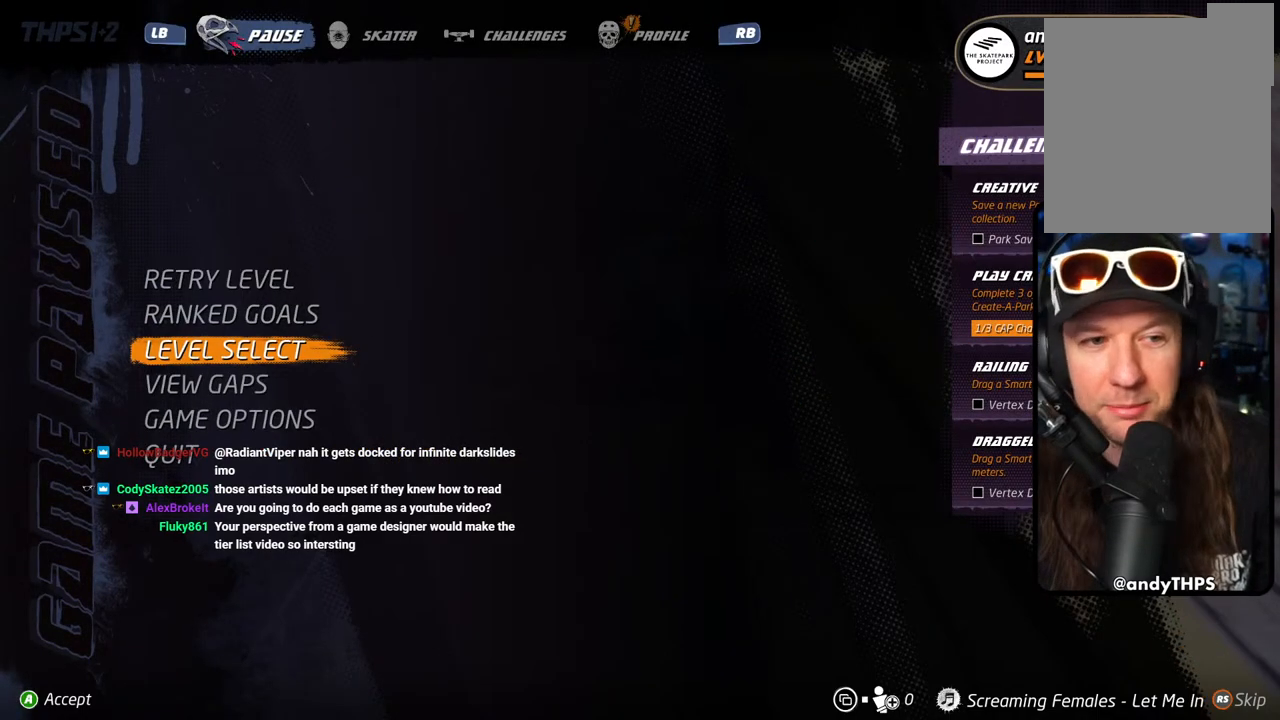
{"buttons": [], "left_stick": "center", "right_stick": "center", "events": []}
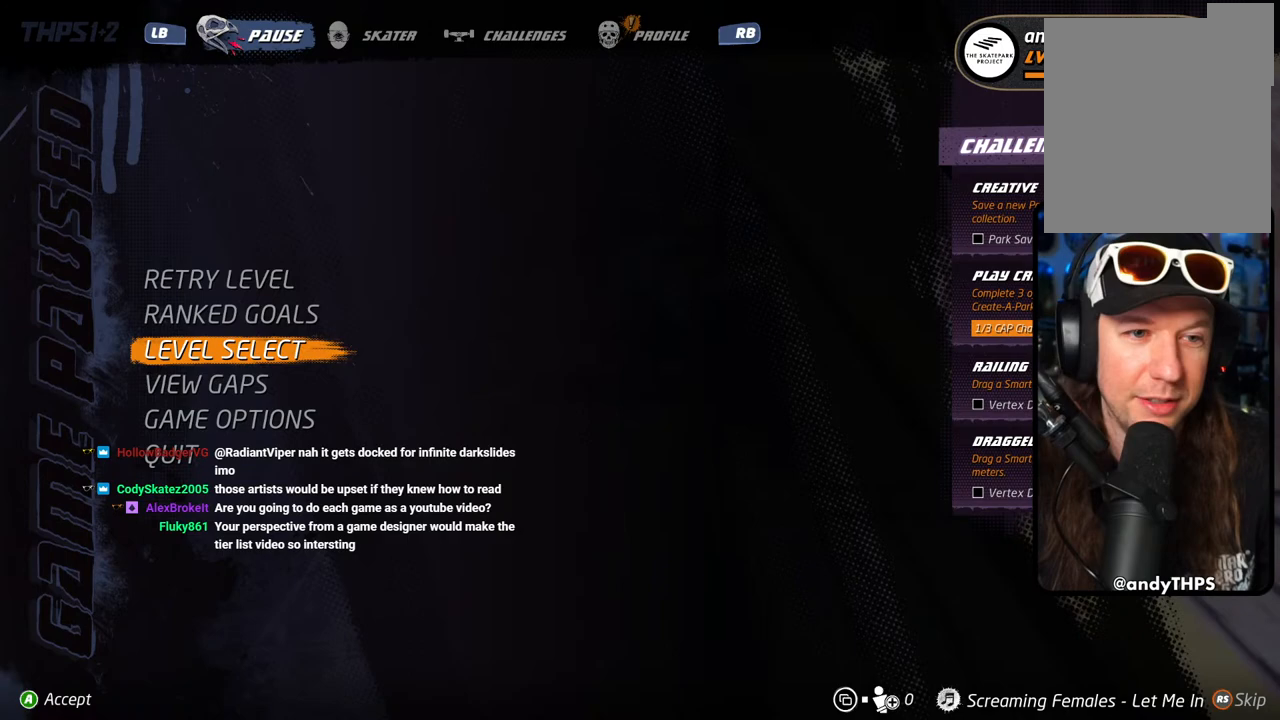
{"buttons": [], "left_stick": "center", "right_stick": "center", "events": []}
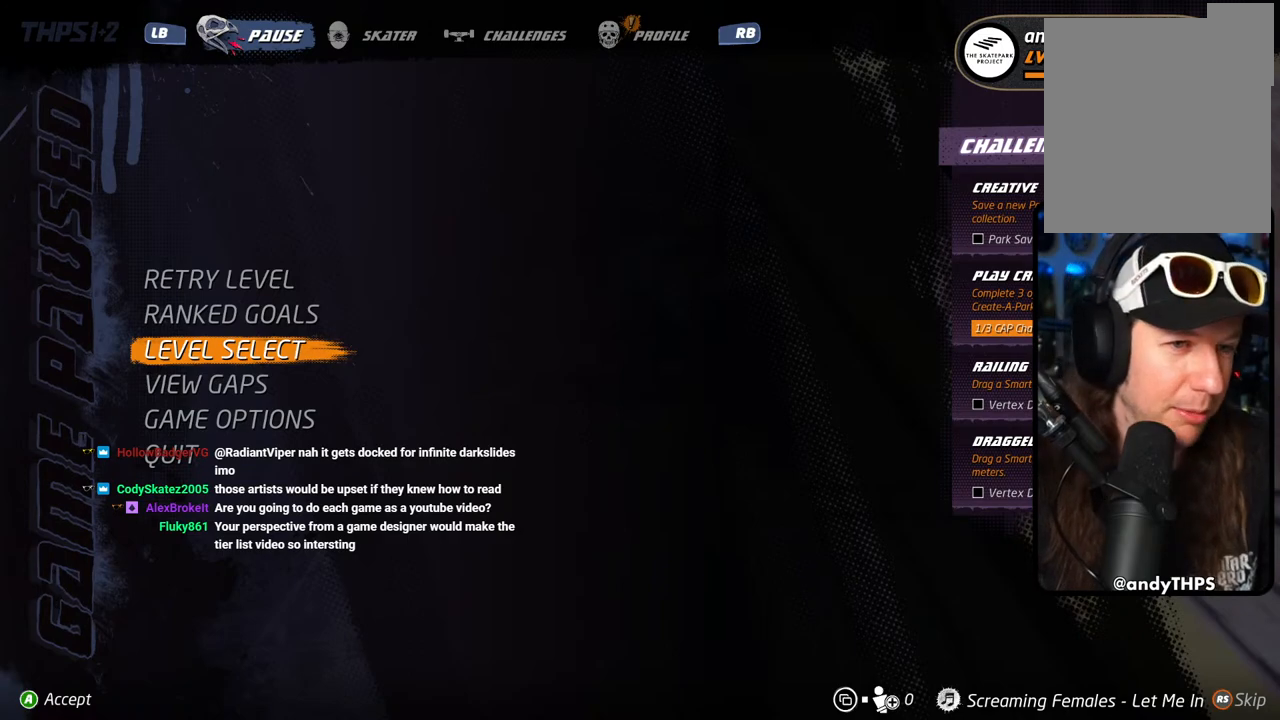
{"buttons": [], "left_stick": "center", "right_stick": "center", "events": []}
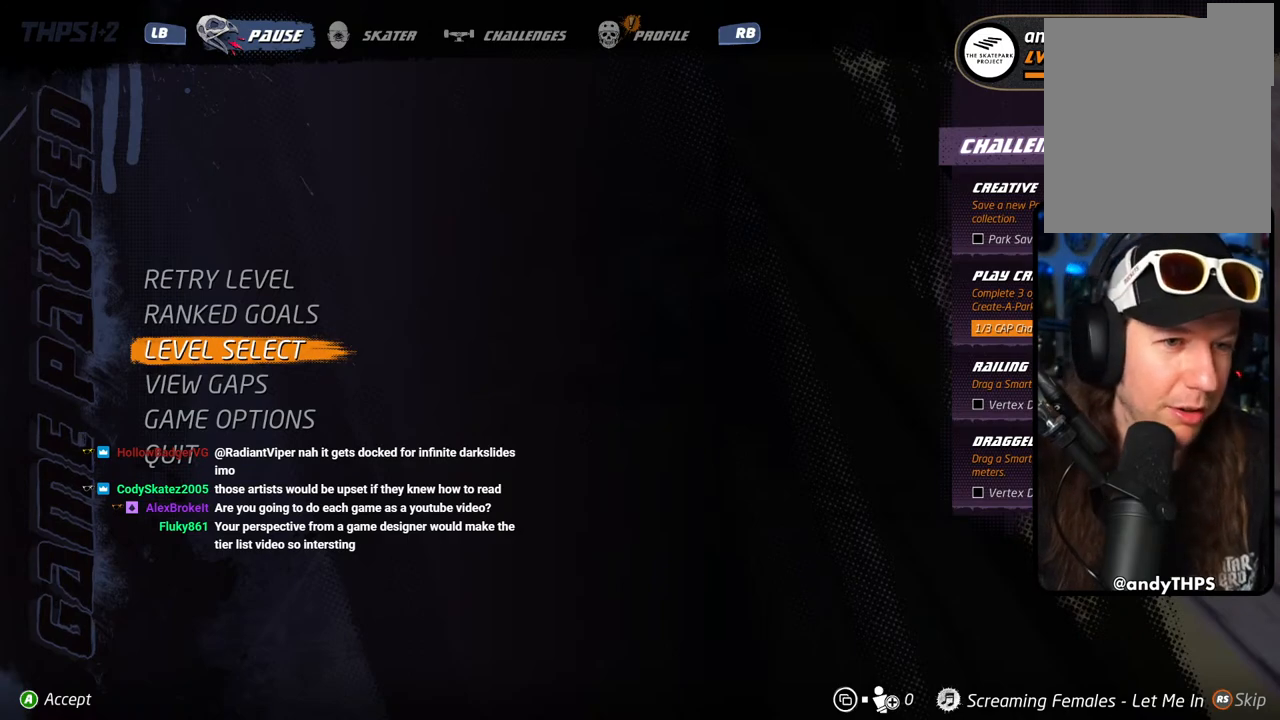
{"buttons": [], "left_stick": "center", "right_stick": "center", "events": []}